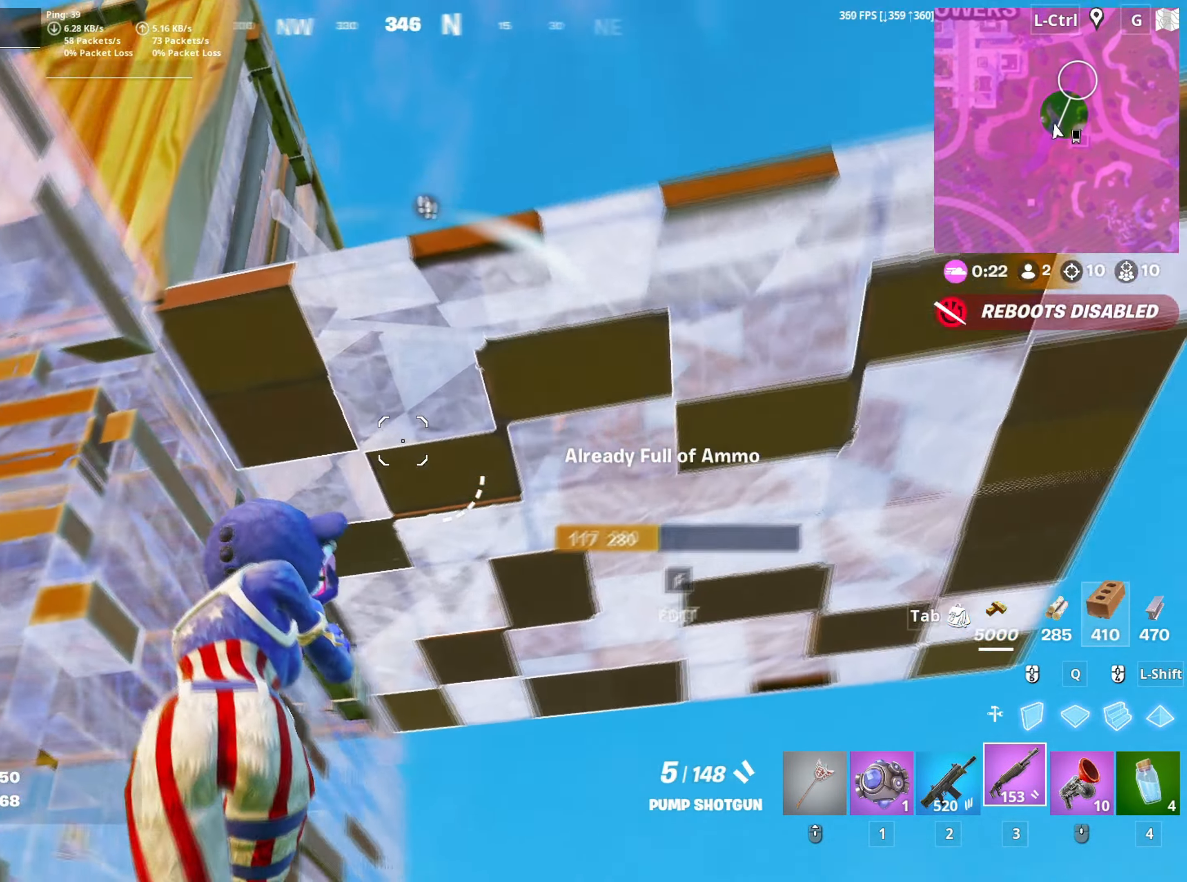
Gameplay with keyboard and mouse; each line is a JSON object with the keys and mouse buttons held at the frame after it. "events" lists presses ("down") and releases ("up") of "1", "2", "3", "4", "5", "a", "alt", "c", "caps_lock", "ctrl", "d", "e", "f", "g", "q", "r", "s", "shift", "space", "t", "tab", "v", "w", "x", "z", "mouse_left", "mouse_wheel" and "mouse_right" between this image and that frame as [ms after this image, input, new state], when the widget could be followed in between. "mouse_left", "mouse_wheel", "mouse_right" = the "left", "wheel", "right" buttons of the "mouse" list. No other keys are recorded. "wheel" means that the mouse wheel is clicked or scrolled. "mouse_move" is the direction in which the mouse moves at that frame (one of eight, or "still"), when it could be read.
{"keys": ["d", "s", "space"], "mouse": [], "mouse_move": "down-left", "events": [[150, "s", "down"], [200, "a", "up"], [200, "d", "down"], [300, "s", "up"], [433, "space", "down"], [483, "s", "down"]]}
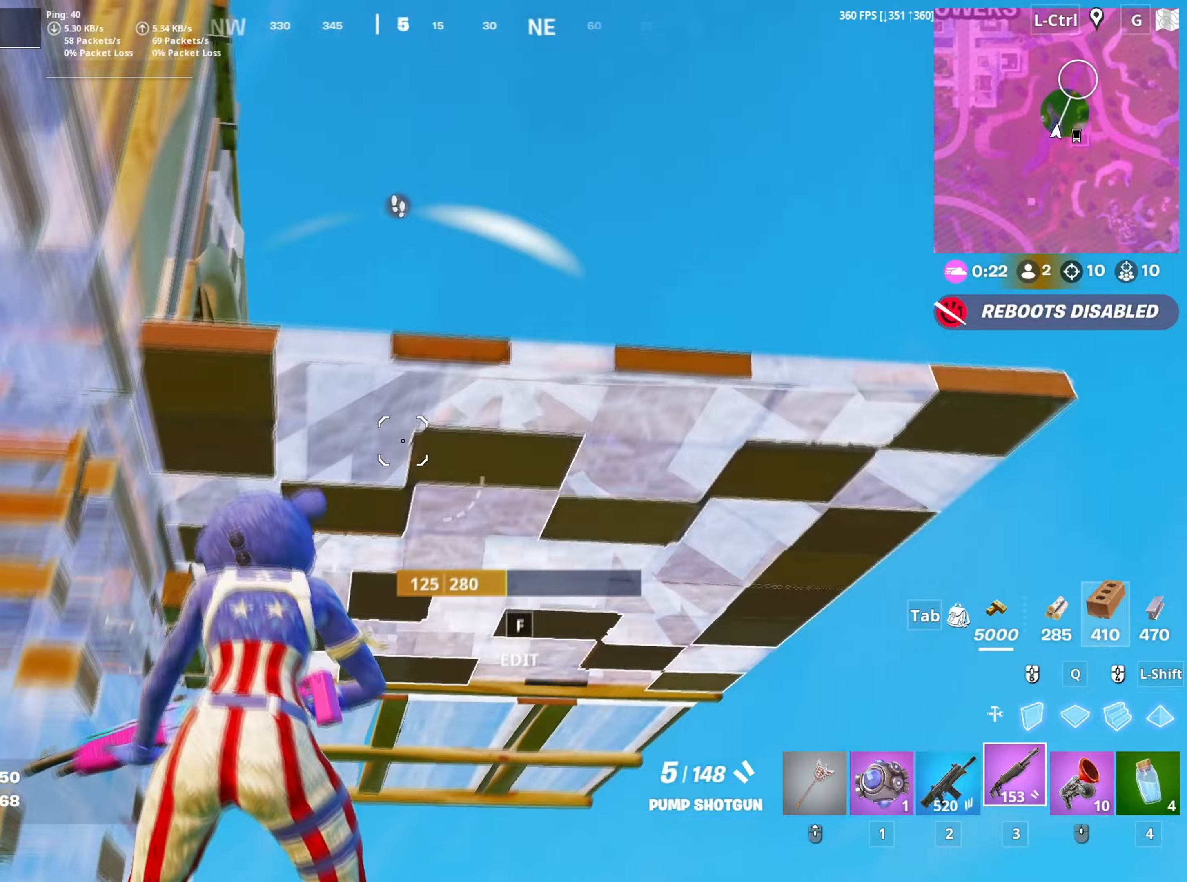
{"keys": ["w"], "mouse": [], "events": [[33, "a", "down"], [33, "d", "up"], [83, "space", "up"], [117, "d", "down"], [133, "s", "up"], [217, "w", "down"], [267, "d", "up"], [367, "a", "up"]]}
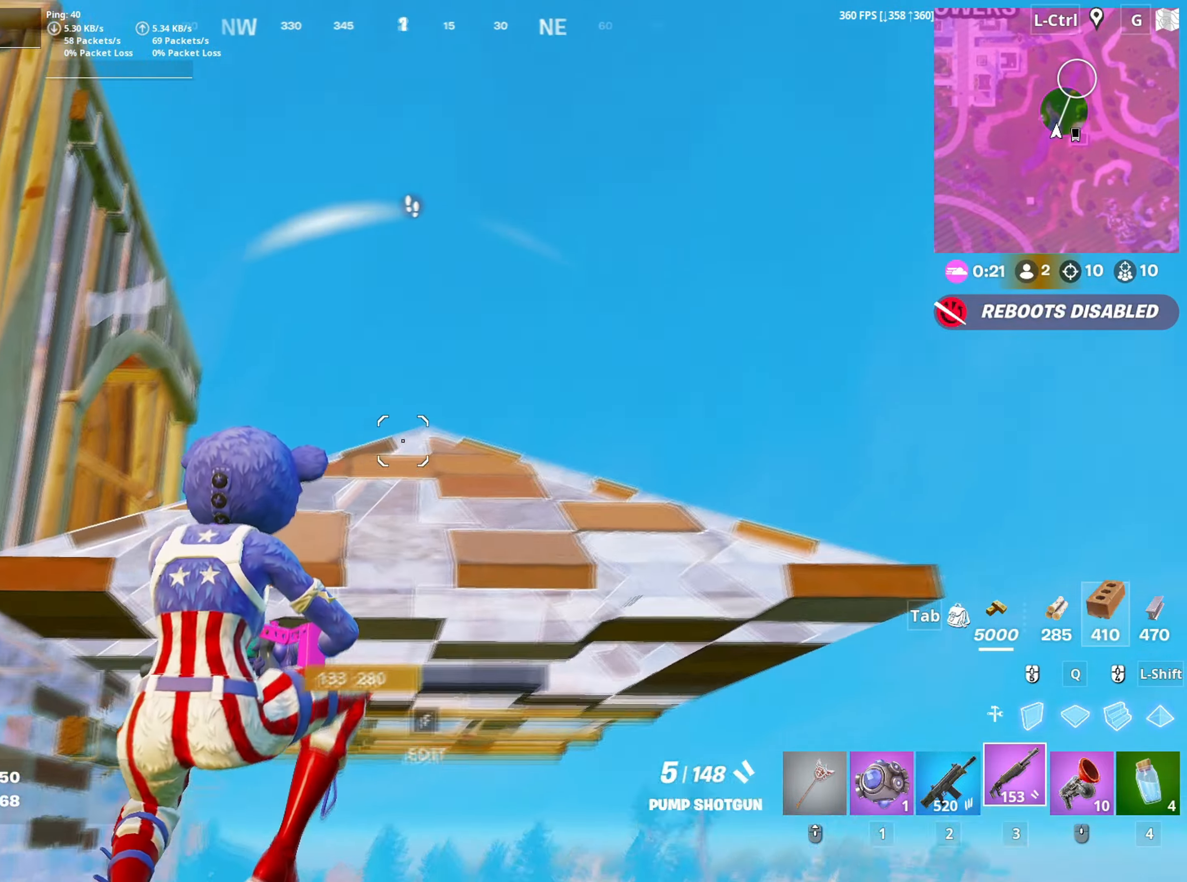
{"keys": ["w"], "mouse": [], "mouse_move": "down", "events": [[183, "q", "down"], [283, "mouse_left", "down"], [283, "q", "up"], [367, "q", "down"], [433, "q", "up"], [467, "mouse_left", "up"]]}
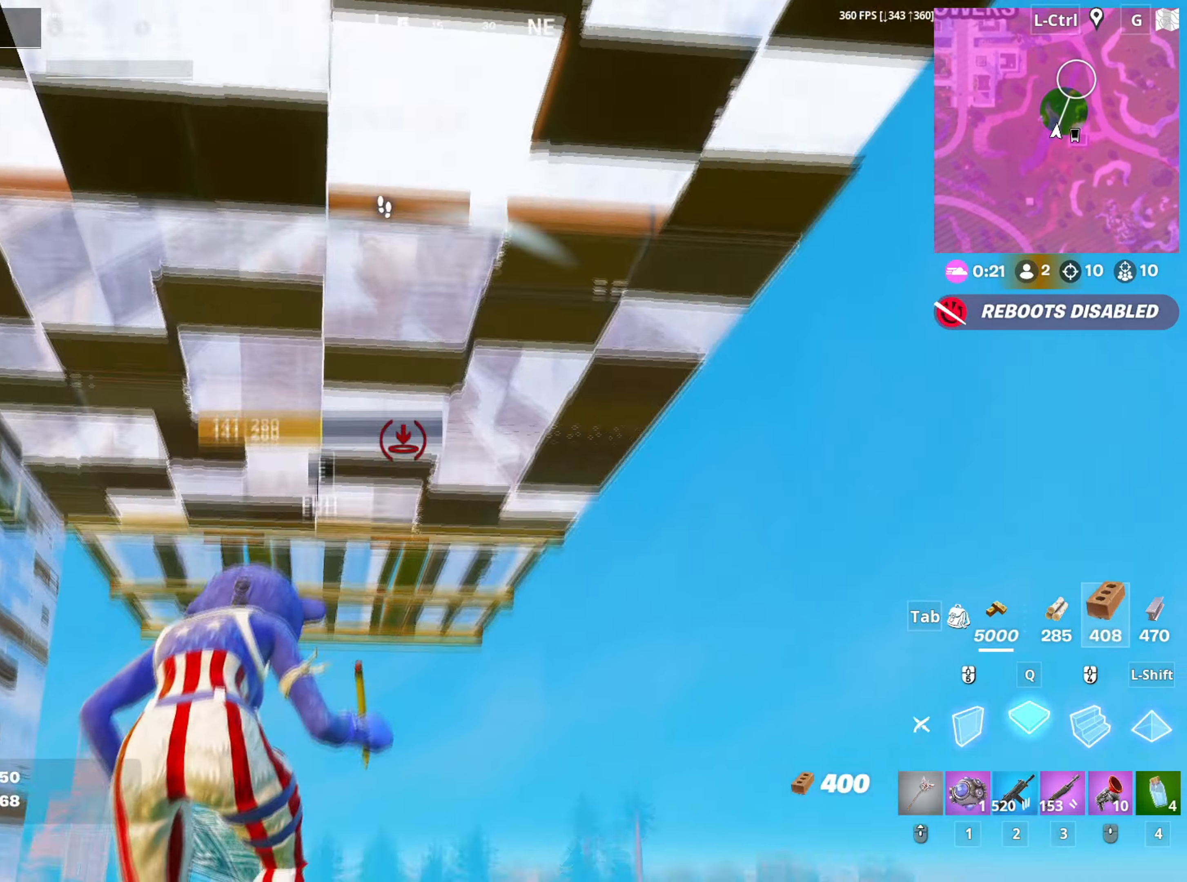
{"keys": ["w"], "mouse": ["left"], "mouse_move": "still", "events": [[17, "1", "down"], [117, "1", "up"], [200, "a", "down"], [433, "a", "up"], [433, "mouse_left", "down"]]}
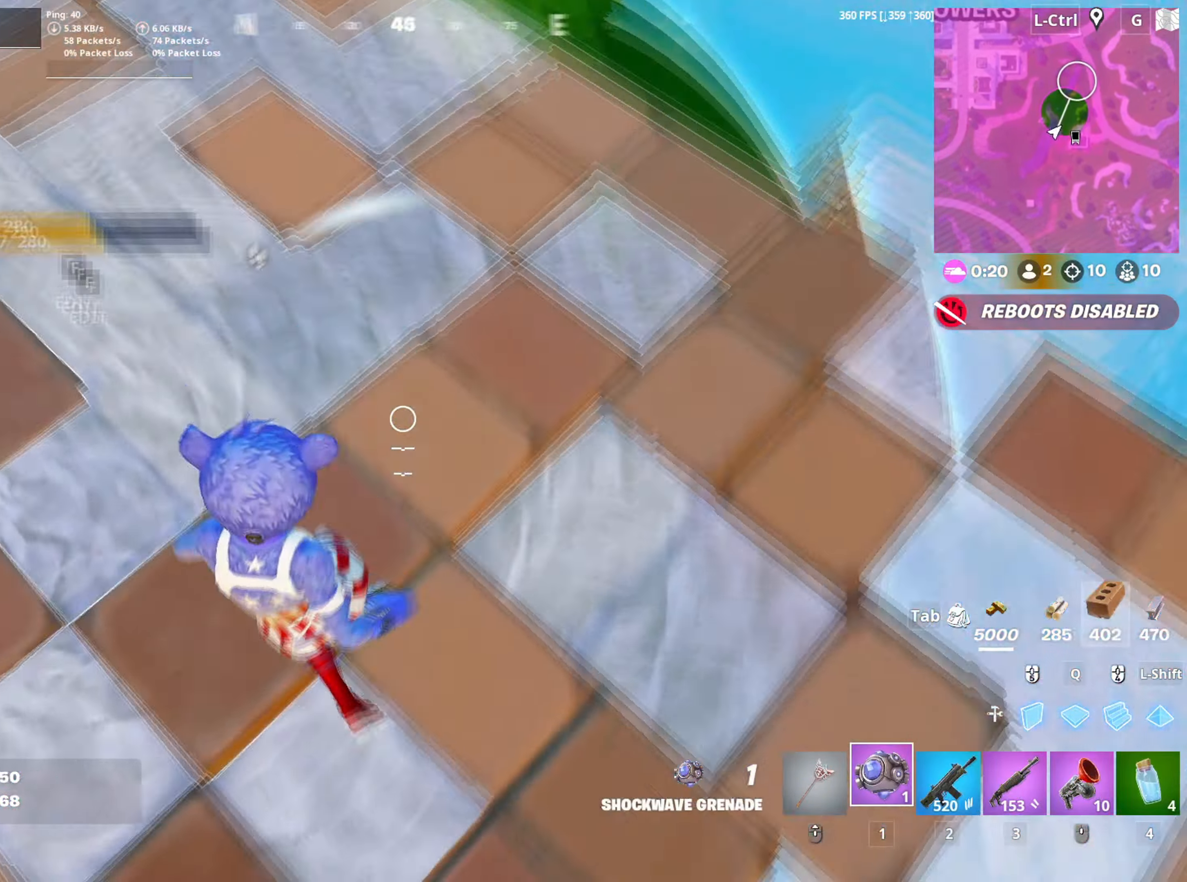
{"keys": ["w"], "mouse": [], "mouse_move": "up", "events": [[33, "mouse_left", "up"]]}
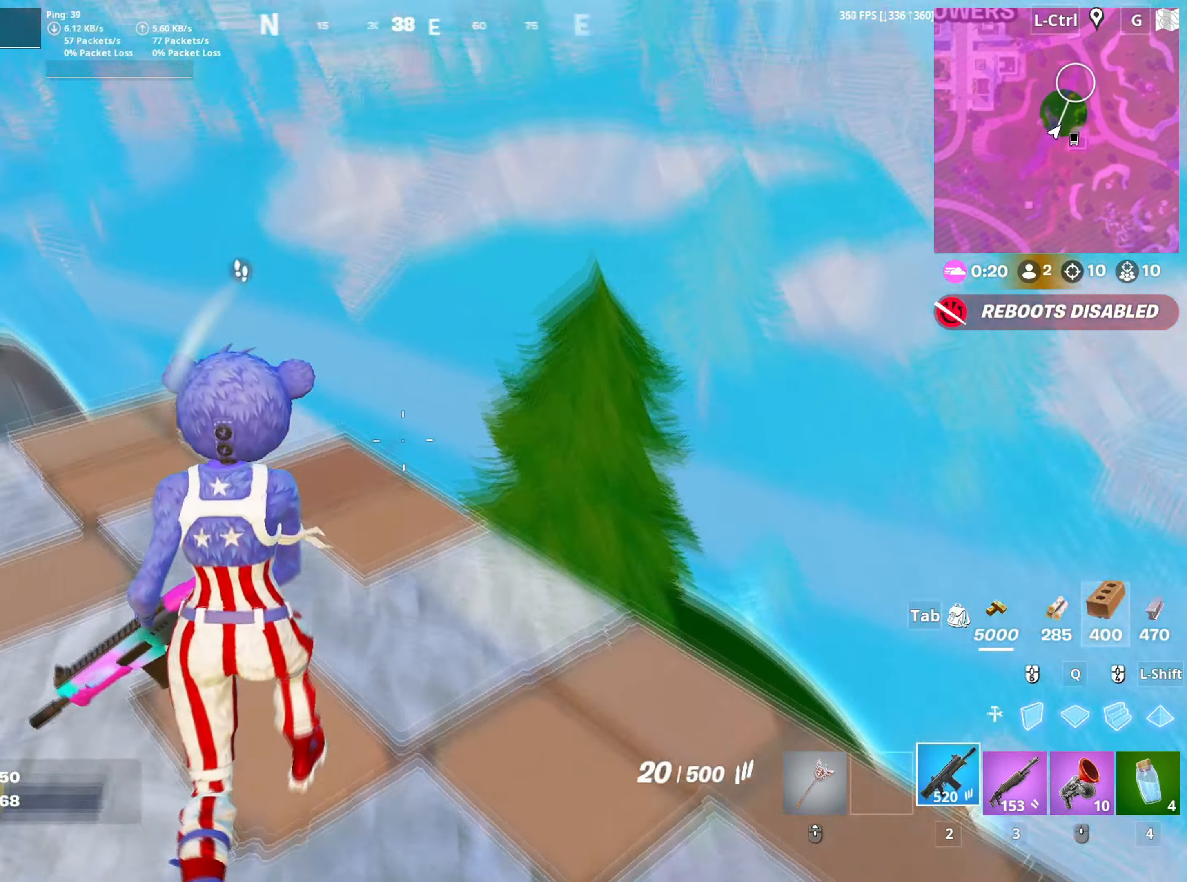
{"keys": ["a", "s"], "mouse": [], "mouse_move": "down-left", "events": [[50, "3", "down"], [150, "3", "up"], [283, "a", "down"], [283, "w", "up"], [367, "s", "down"]]}
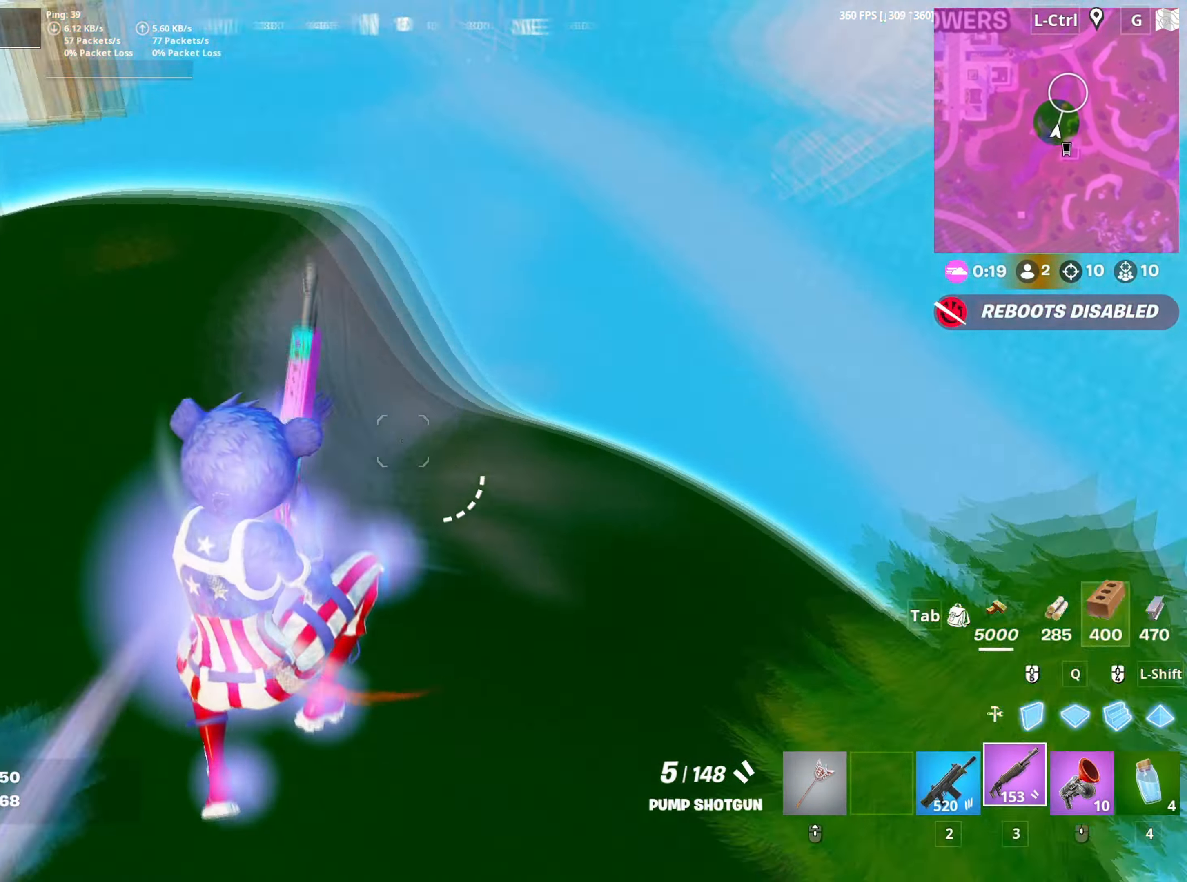
{"keys": ["a", "w"], "mouse": [], "mouse_move": "down-left", "events": [[67, "s", "up"], [300, "w", "down"]]}
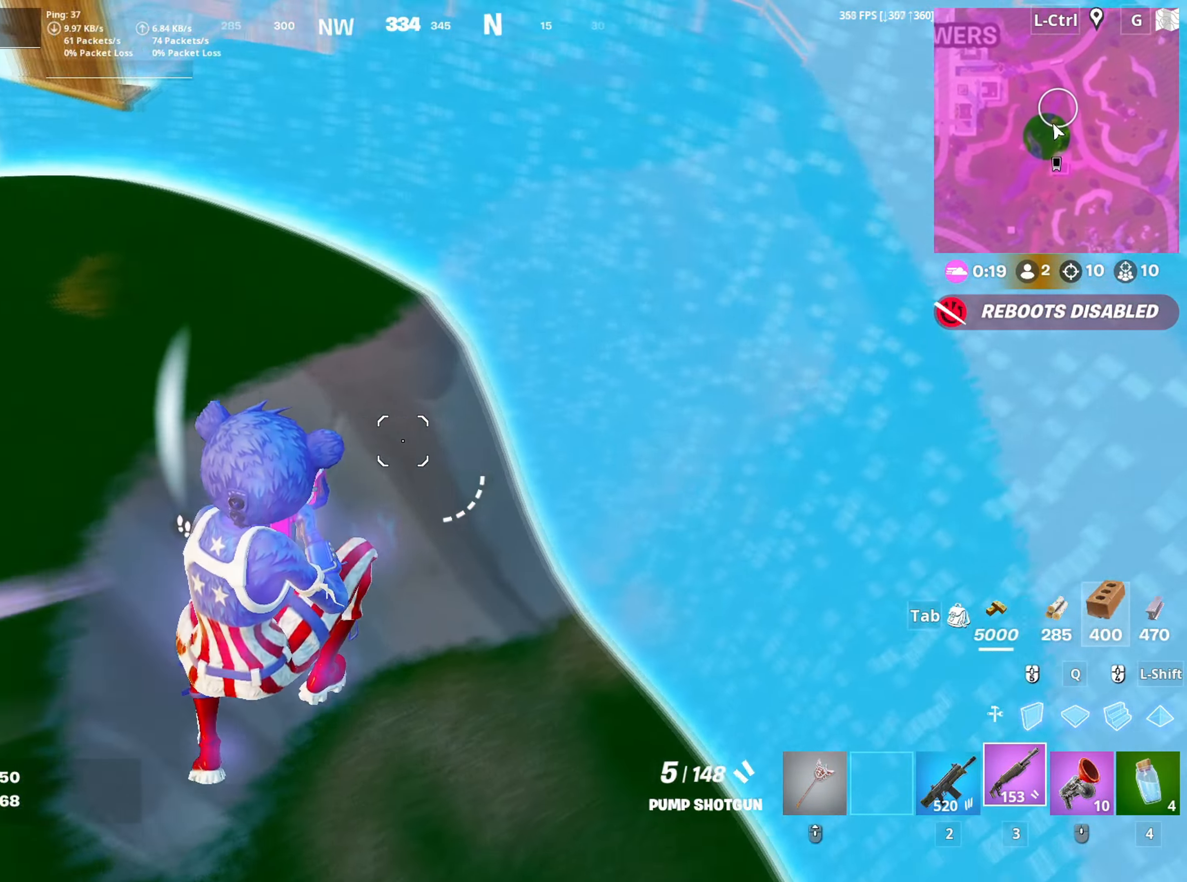
{"keys": ["w"], "mouse": ["left"], "events": [[317, "mouse_left", "down"], [450, "a", "up"]]}
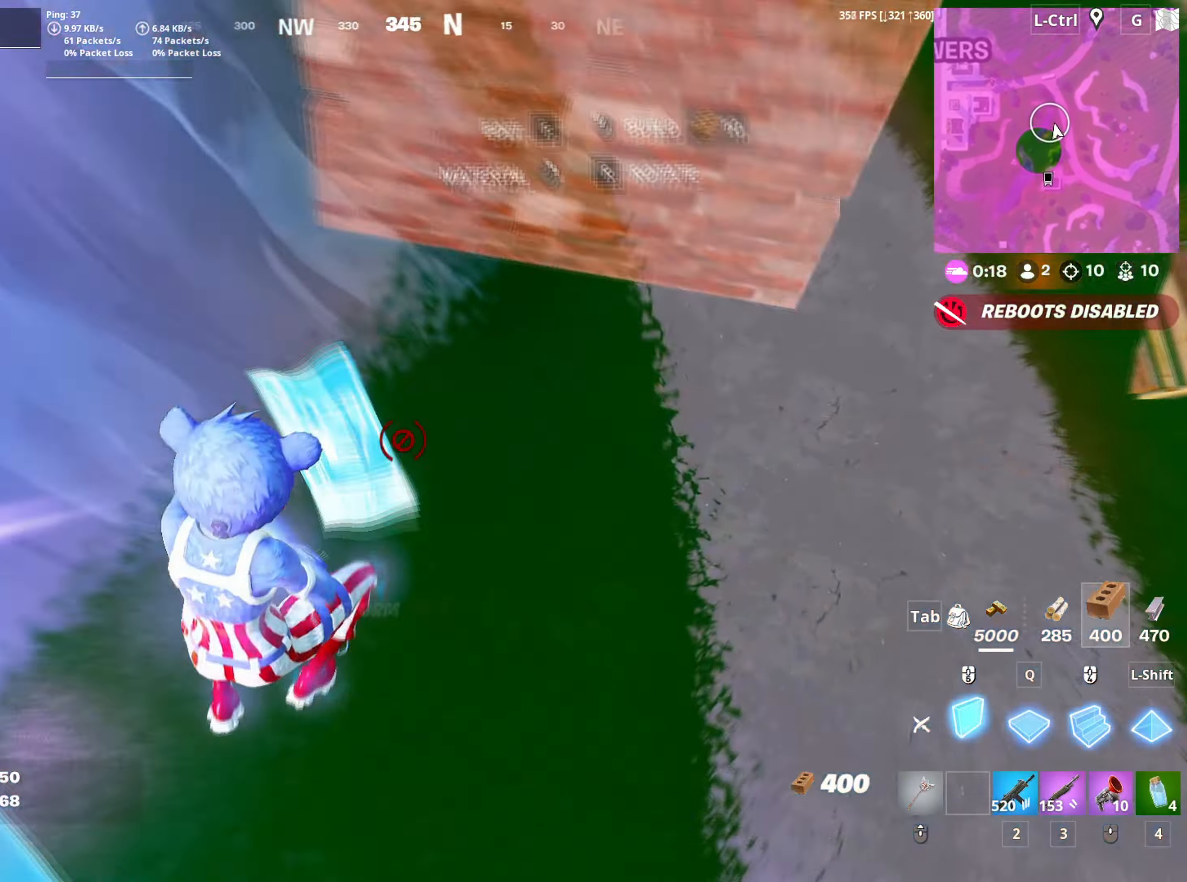
{"keys": ["w"], "mouse": [], "mouse_move": "up", "events": [[100, "q", "down"], [233, "q", "up"], [283, "q", "down"], [383, "3", "down"], [383, "q", "up"], [467, "3", "up"], [483, "mouse_left", "up"]]}
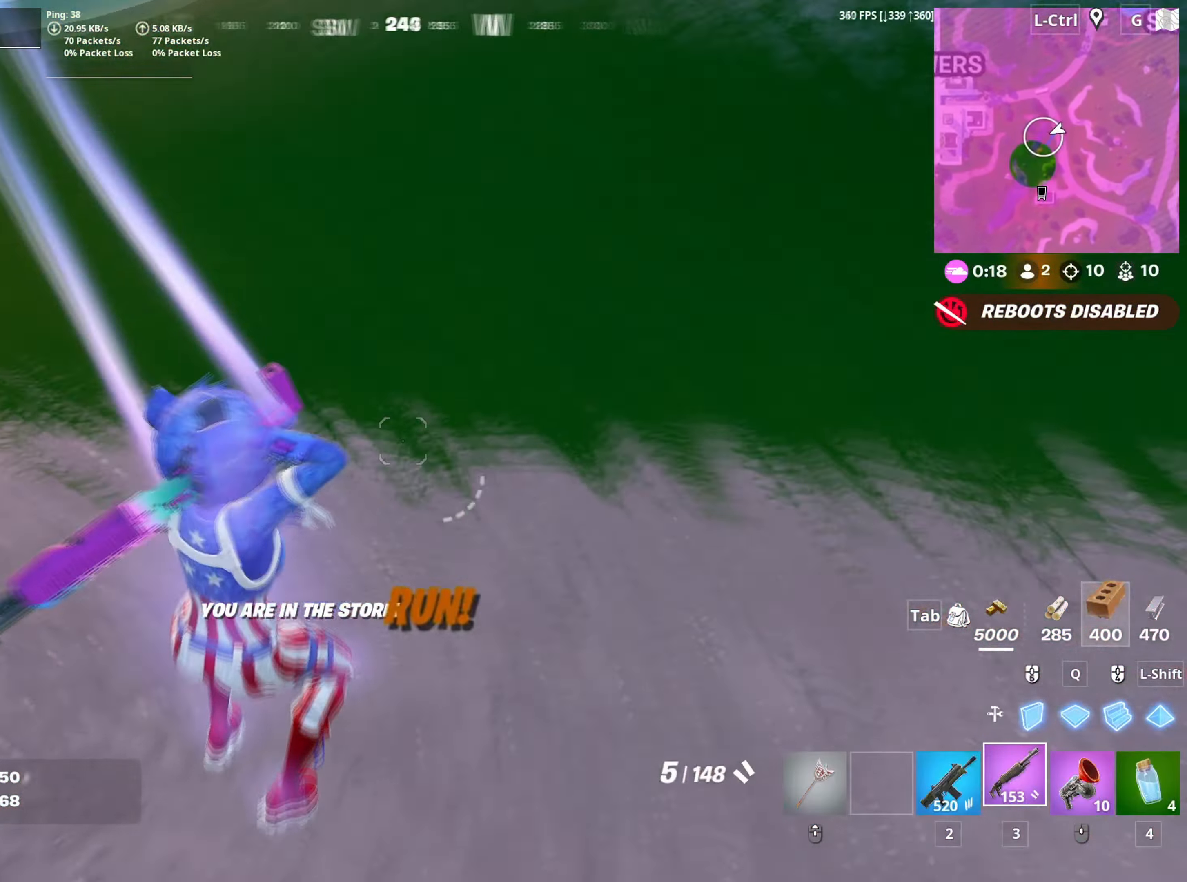
{"keys": ["w"], "mouse": [], "mouse_move": "down", "events": [[67, "v", "down"], [117, "v", "up"], [250, "mouse_left", "down"], [333, "q", "down"], [450, "q", "up"], [483, "mouse_left", "up"]]}
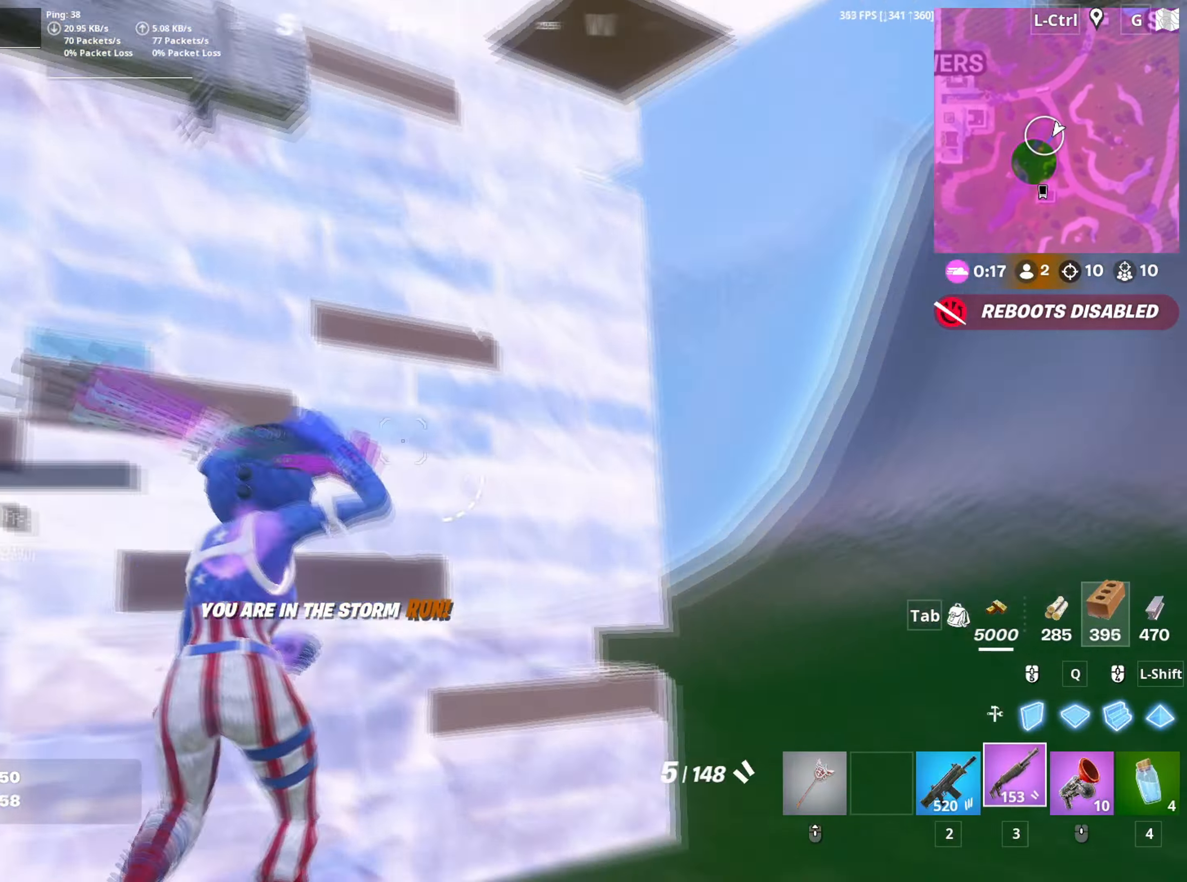
{"keys": ["d", "w"], "mouse": ["left"], "mouse_move": "left", "events": [[117, "v", "down"], [183, "v", "up"], [317, "d", "down"], [367, "d", "up"], [500, "d", "down"], [500, "mouse_left", "down"]]}
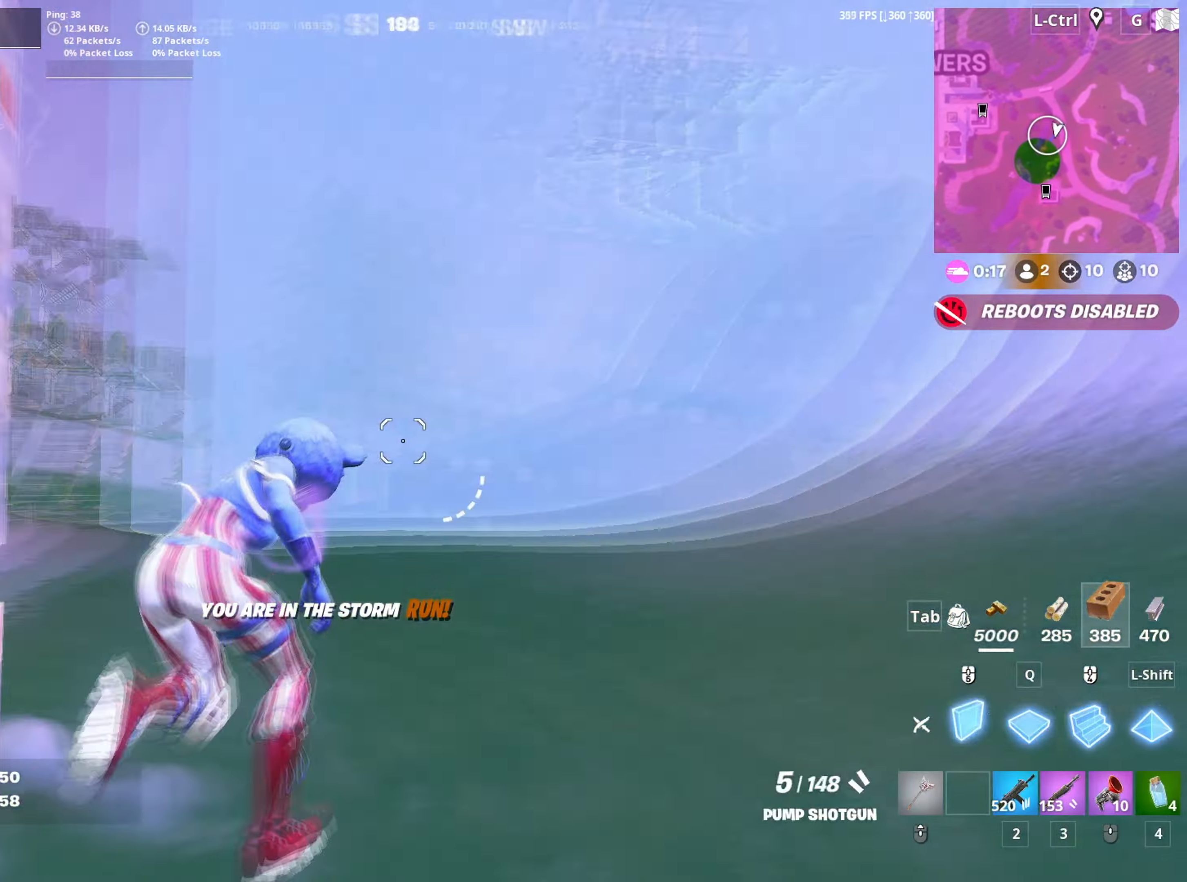
{"keys": ["w"], "mouse": [], "mouse_move": "down-right", "events": [[133, "d", "up"], [133, "q", "down"], [233, "q", "up"], [283, "3", "down"], [333, "3", "up"], [333, "mouse_left", "up"], [417, "v", "down"], [483, "v", "up"]]}
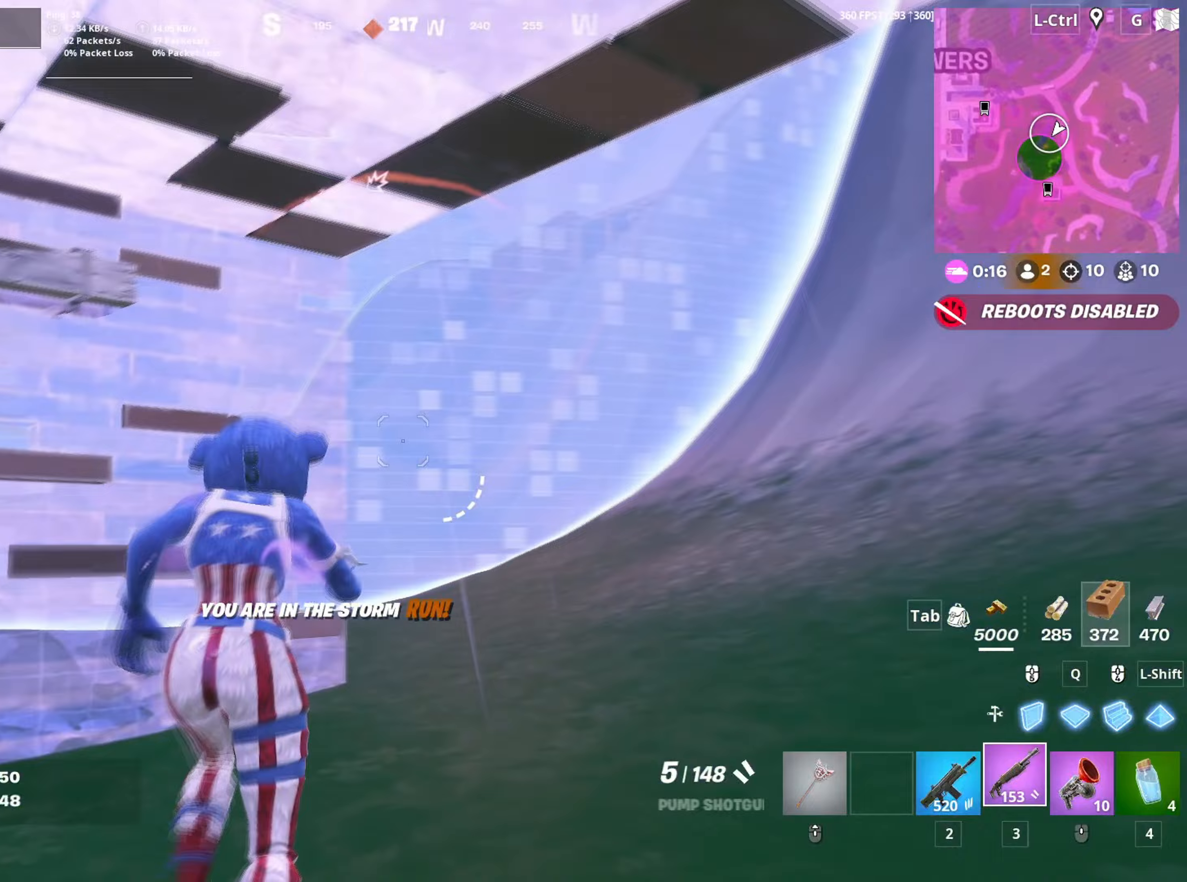
{"keys": ["w"], "mouse": ["left"], "mouse_move": "left", "events": [[100, "d", "down"], [250, "q", "down"], [300, "d", "up"], [333, "mouse_left", "down"], [400, "q", "up"]]}
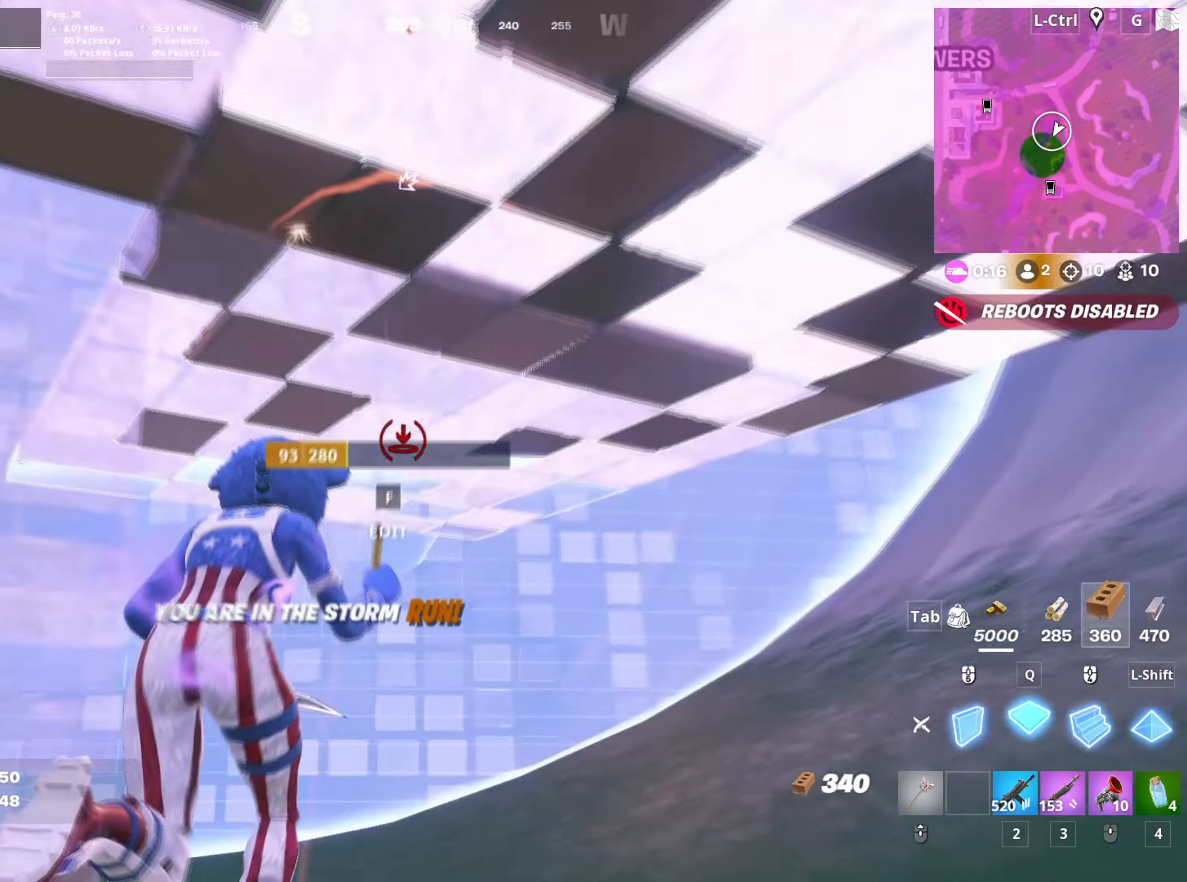
{"keys": ["w"], "mouse": ["left"], "events": [[83, "q", "down"], [167, "shift", "down"], [267, "q", "up"], [267, "shift", "up"], [317, "q", "down"], [400, "shift", "down"], [467, "q", "up"], [467, "shift", "up"]]}
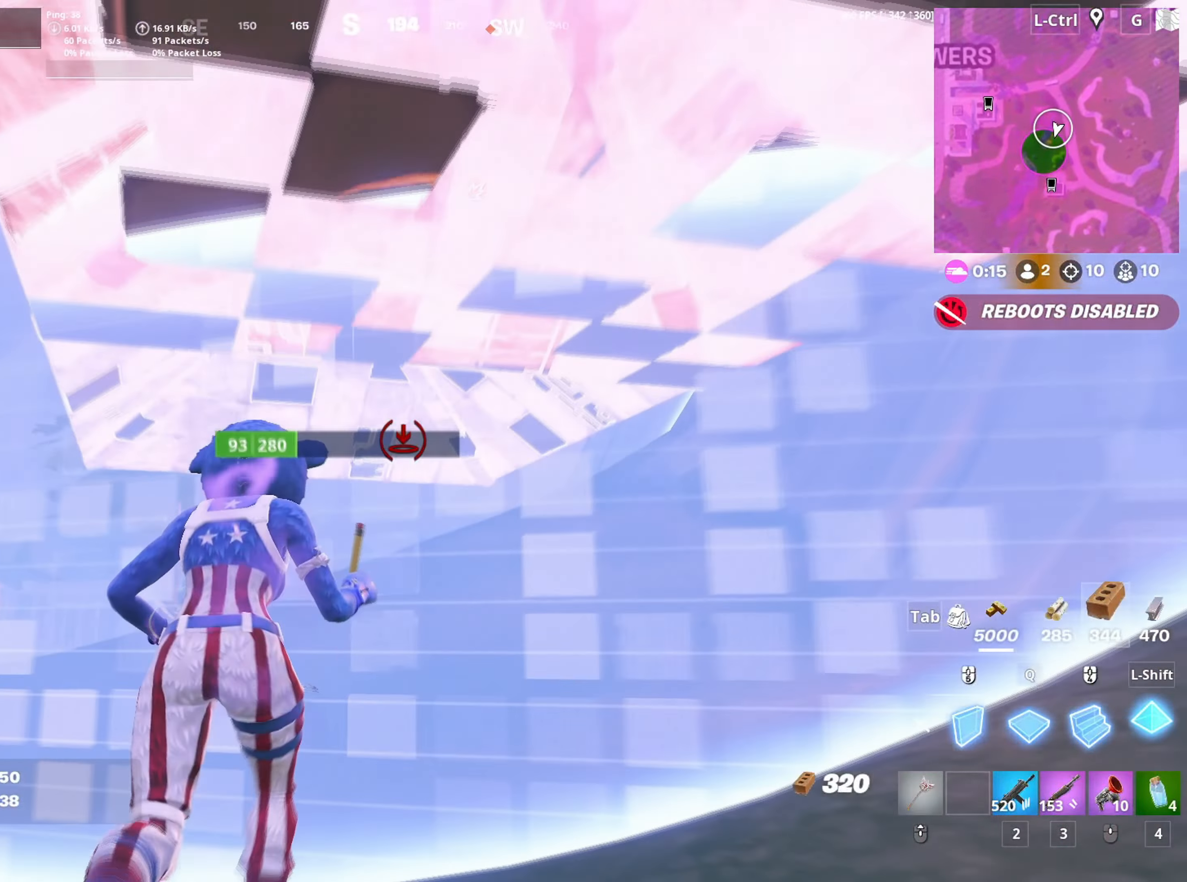
{"keys": ["a", "w"], "mouse": ["left"], "mouse_move": "left", "events": [[50, "q", "down"], [100, "q", "up"], [233, "q", "down"], [283, "shift", "down"], [333, "q", "up"], [383, "shift", "up"], [467, "a", "down"]]}
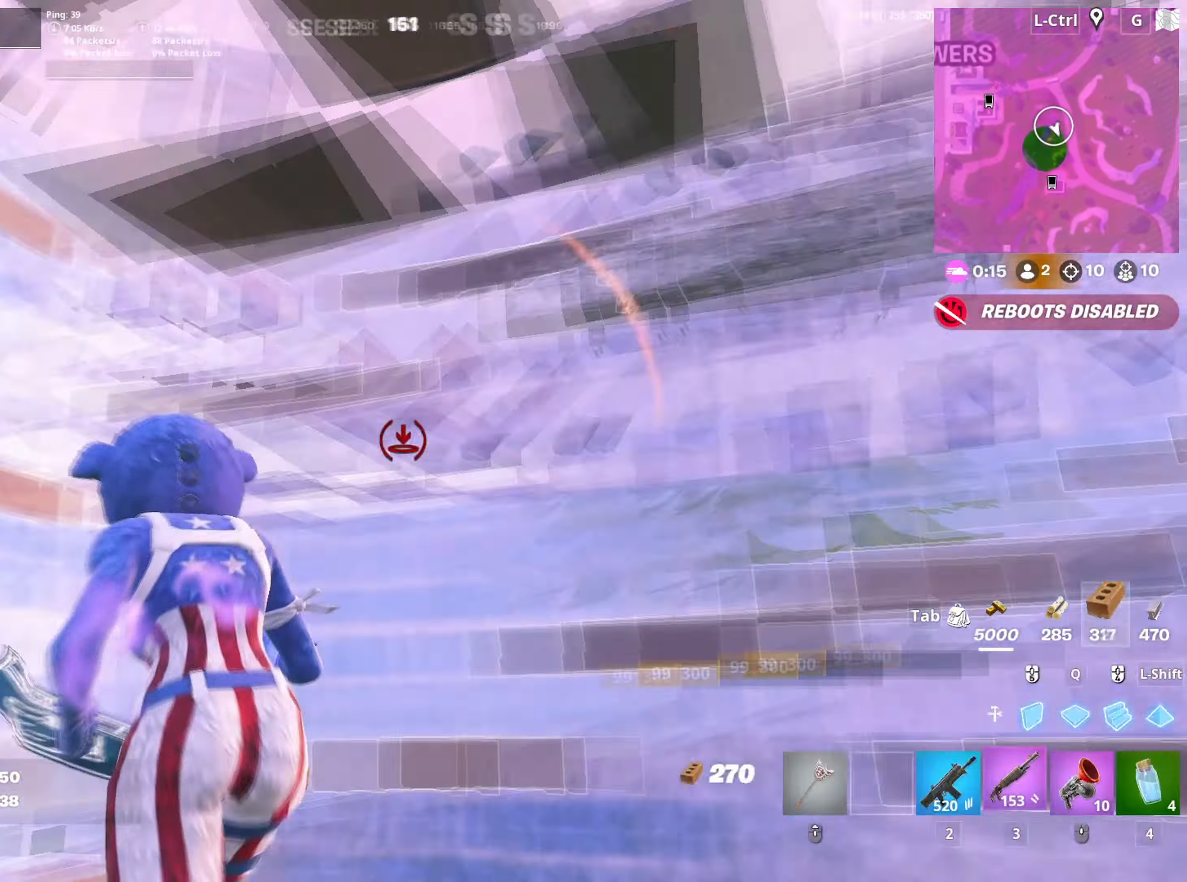
{"keys": ["a"], "mouse": [], "mouse_move": "still", "events": [[17, "3", "down"], [17, "w", "up"], [67, "3", "up"], [67, "mouse_left", "up"], [250, "d", "down"], [300, "a", "up"], [433, "a", "down"], [433, "s", "down"], [483, "d", "up"], [483, "s", "up"]]}
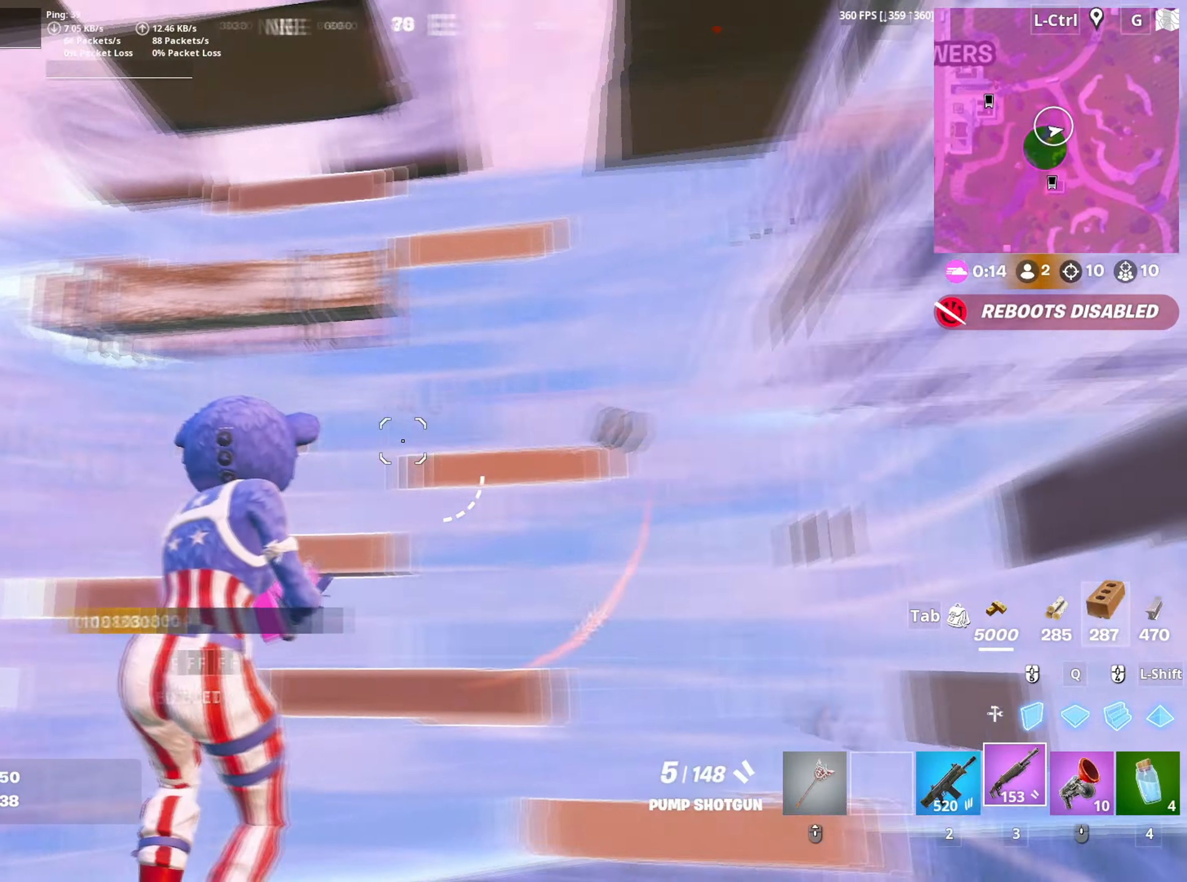
{"keys": [], "mouse": ["left"], "mouse_move": "up", "events": [[67, "mouse_left", "down"], [117, "w", "down"], [167, "a", "up"], [267, "q", "down"], [350, "shift", "down"], [417, "q", "up"], [417, "w", "up"], [467, "shift", "up"]]}
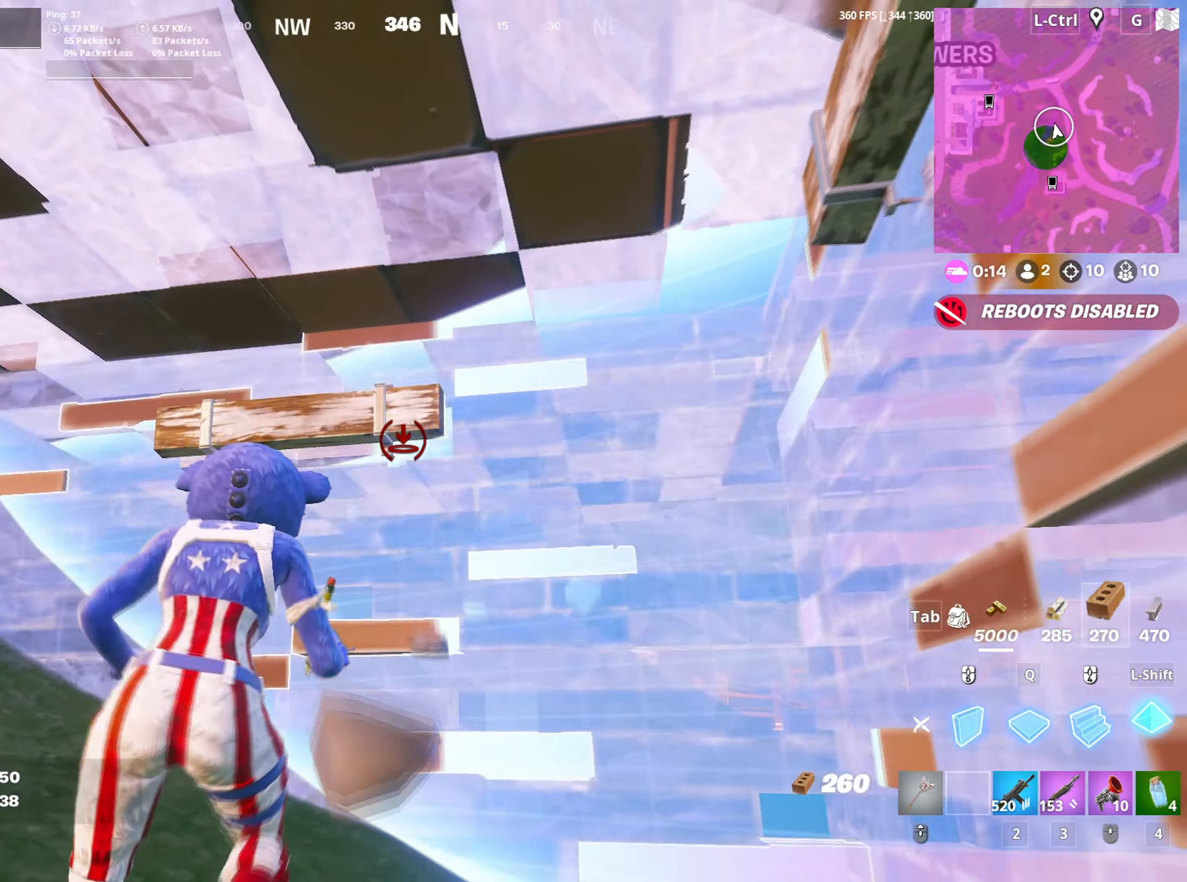
{"keys": ["a", "f", "w"], "mouse": [], "mouse_move": "down", "events": [[83, "a", "down"], [183, "w", "down"], [283, "3", "down"], [333, "3", "up"], [333, "mouse_left", "up"], [467, "f", "down"]]}
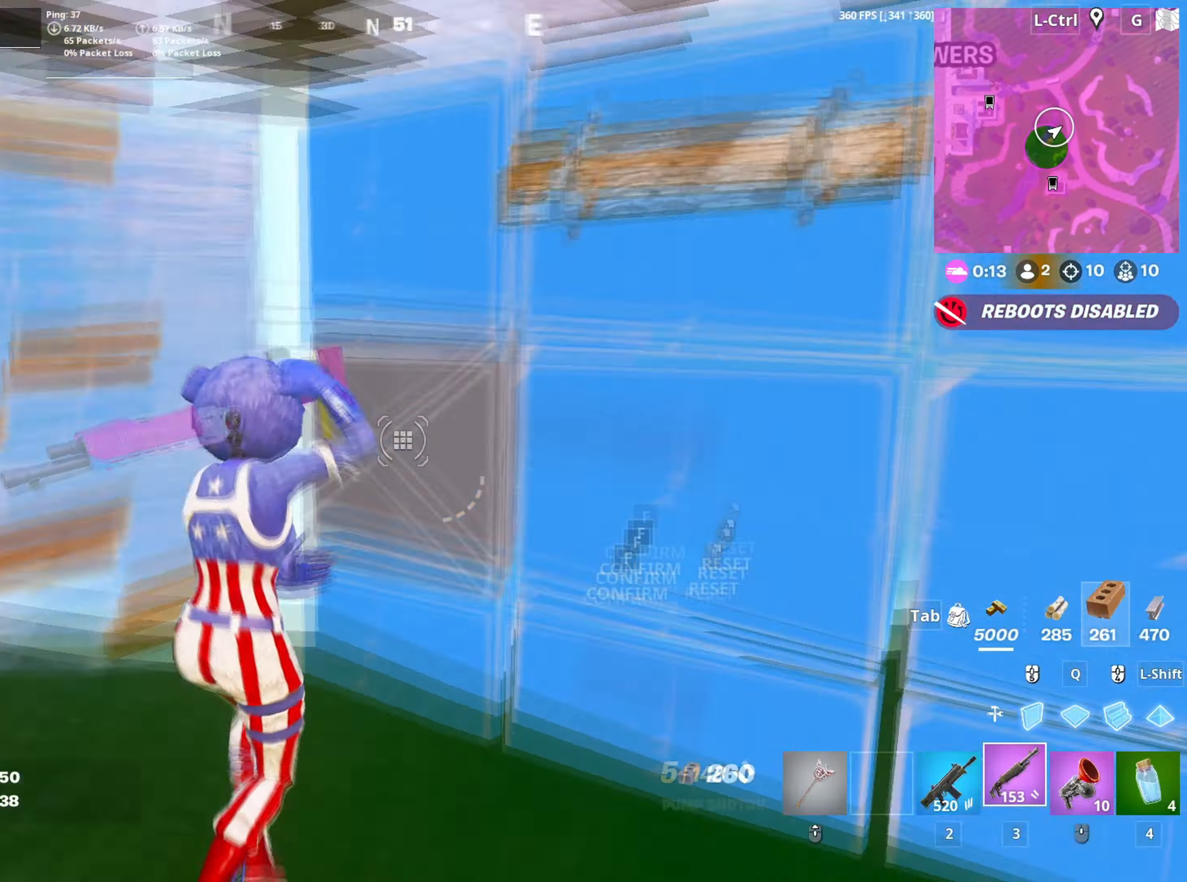
{"keys": ["d", "w"], "mouse": ["left"], "mouse_move": "up-left", "events": [[17, "a", "up"], [17, "mouse_left", "down"], [67, "f", "up"], [150, "f", "down"], [167, "mouse_left", "up"], [200, "f", "up"], [250, "q", "down"], [300, "mouse_left", "down"], [400, "q", "up"], [433, "d", "down"]]}
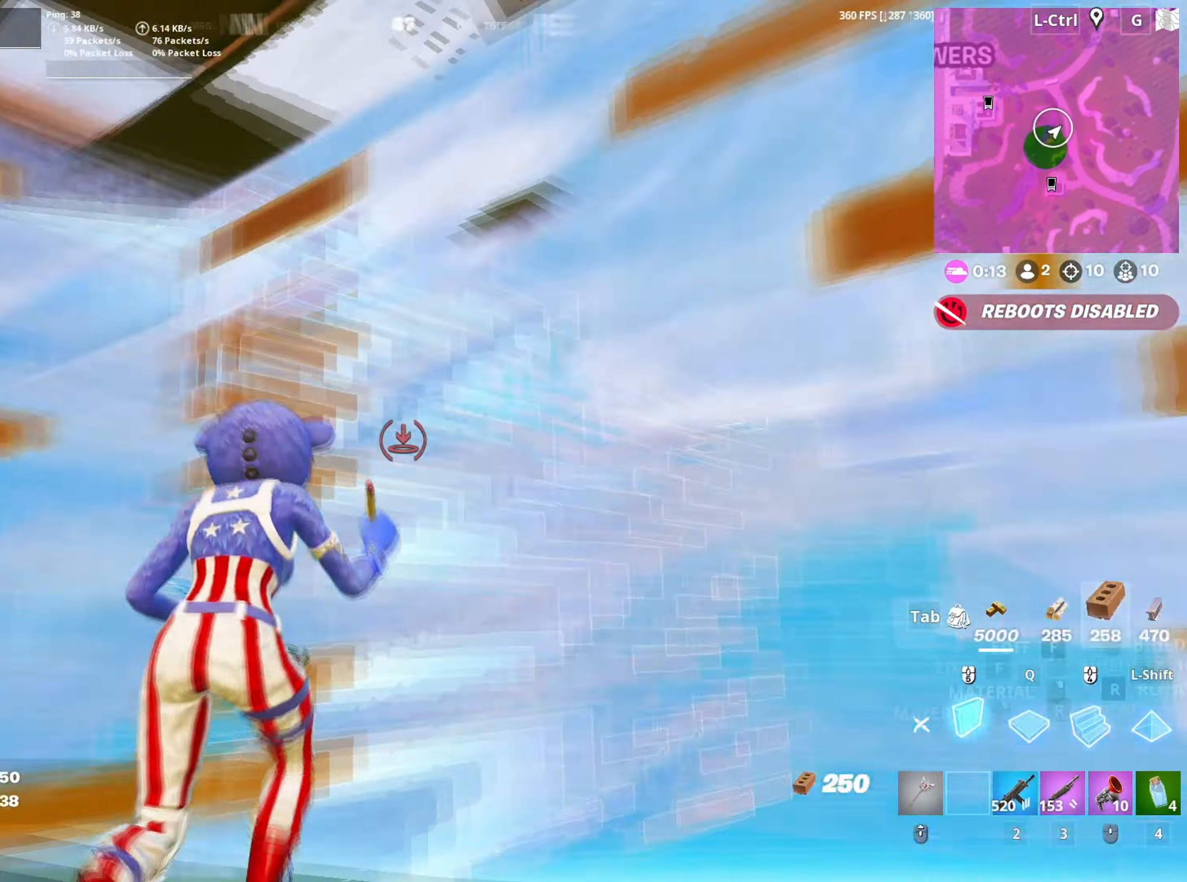
{"keys": [], "mouse": [], "mouse_move": "down", "events": [[33, "d", "up"], [33, "q", "down"], [117, "shift", "down"], [183, "q", "up"], [217, "shift", "up"], [267, "3", "down"], [317, "3", "up"], [367, "mouse_left", "up"], [417, "w", "up"]]}
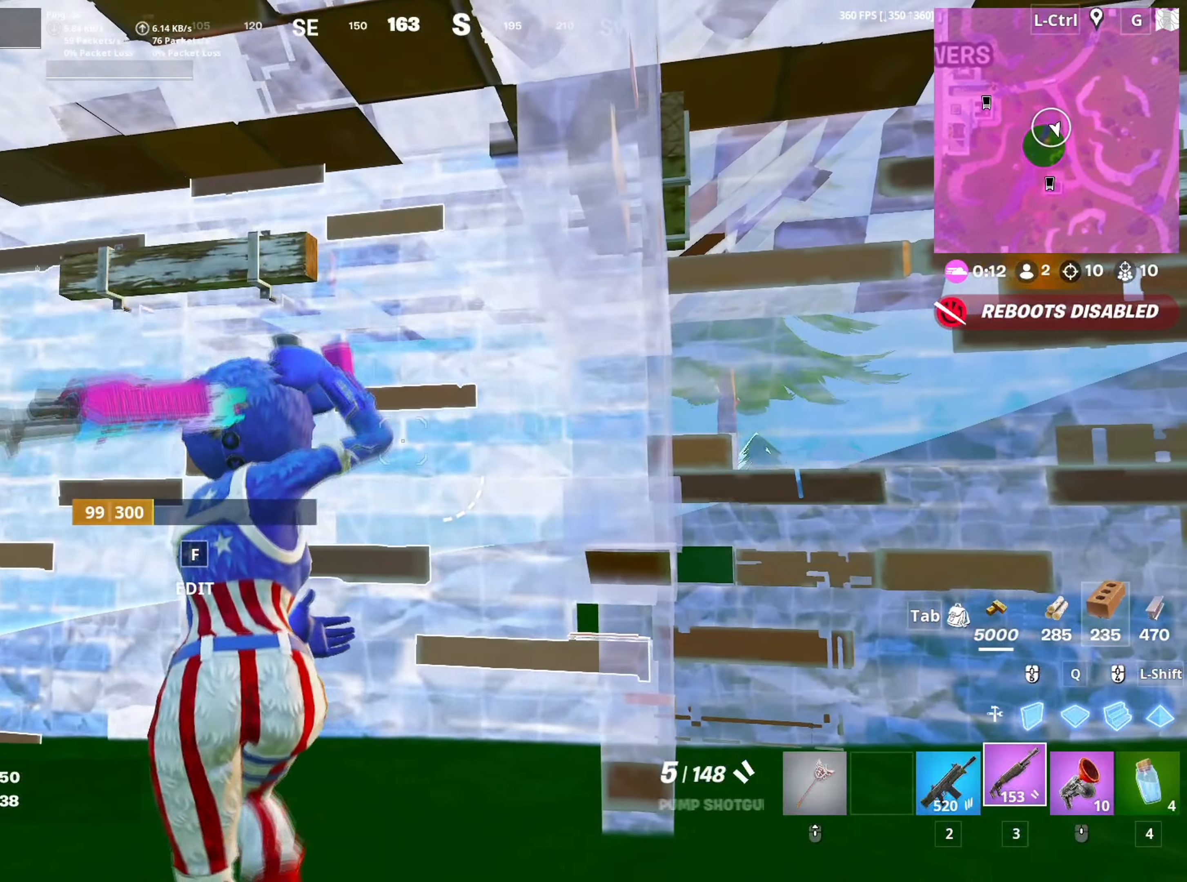
{"keys": ["w"], "mouse": [], "mouse_move": "right", "events": [[83, "w", "down"], [133, "r", "down"], [233, "r", "up"], [233, "w", "up"], [283, "r", "down"], [283, "w", "down"], [383, "r", "up"], [383, "w", "up"], [467, "w", "down"]]}
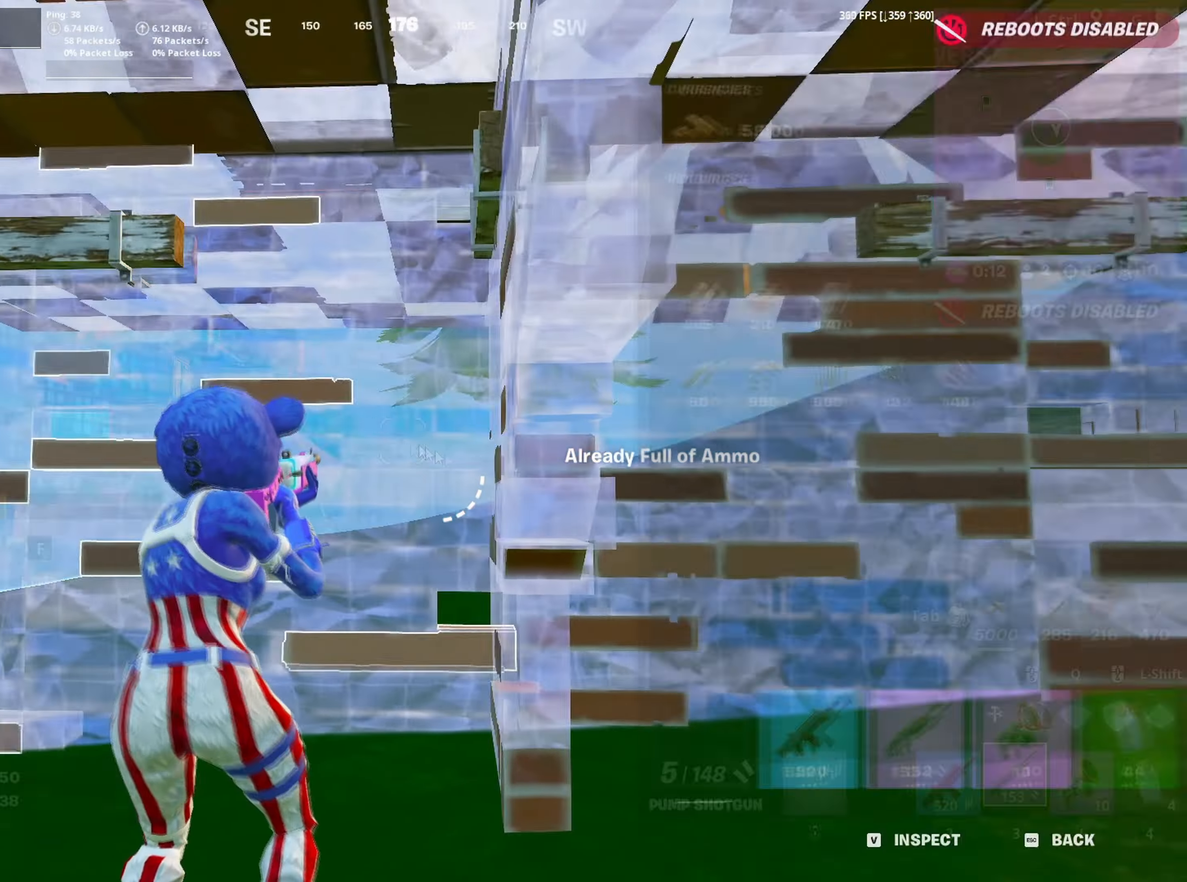
{"keys": [], "mouse": ["left"], "mouse_move": "left", "events": [[17, "tab", "down"], [67, "w", "up"], [117, "tab", "up"], [383, "mouse_left", "down"]]}
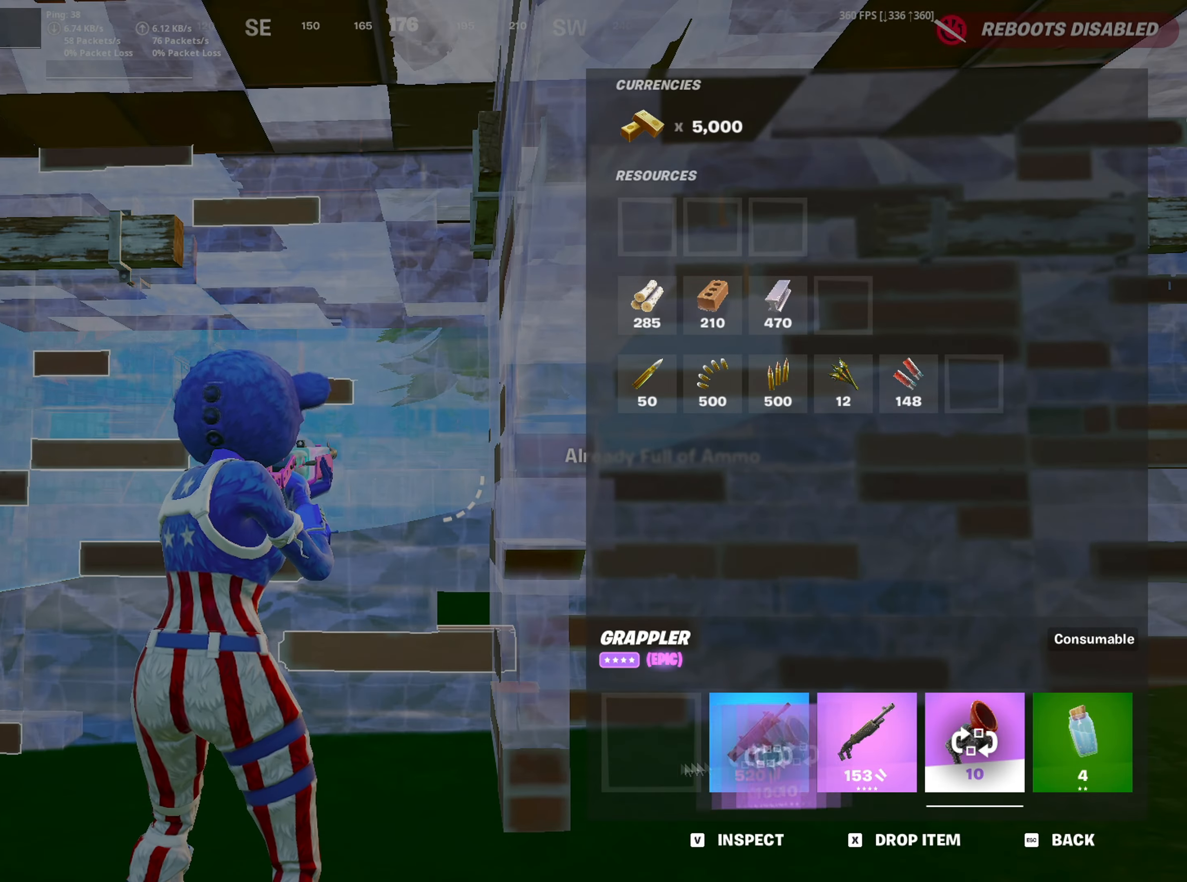
{"keys": ["d", "w"], "mouse": [], "mouse_move": "up", "events": [[183, "mouse_left", "up"], [217, "tab", "down"], [217, "w", "down"], [317, "tab", "up"], [367, "d", "down"]]}
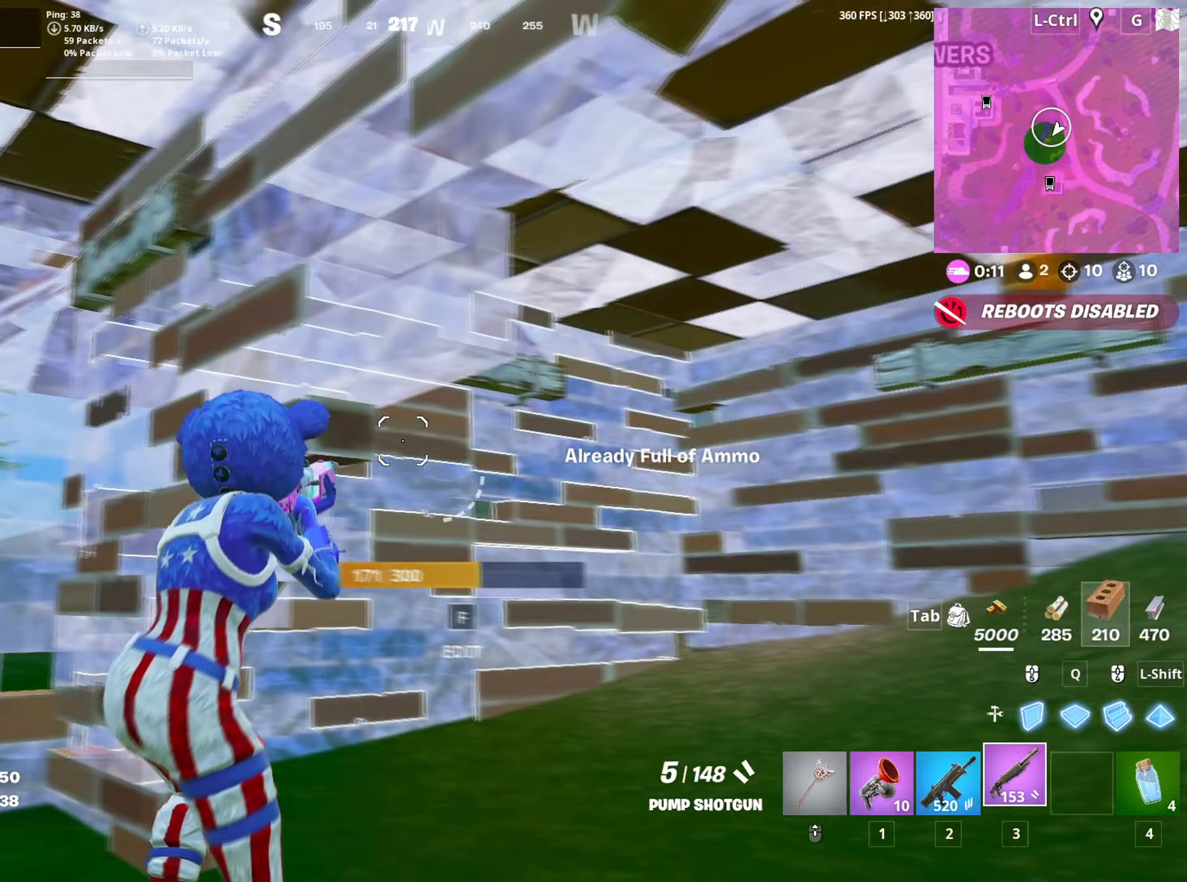
{"keys": ["f", "w"], "mouse": [], "mouse_move": "down-left", "events": [[50, "2", "down"], [100, "2", "up"], [183, "d", "up"], [333, "f", "down"], [333, "mouse_left", "down"], [383, "f", "up"], [467, "f", "down"], [467, "mouse_left", "up"]]}
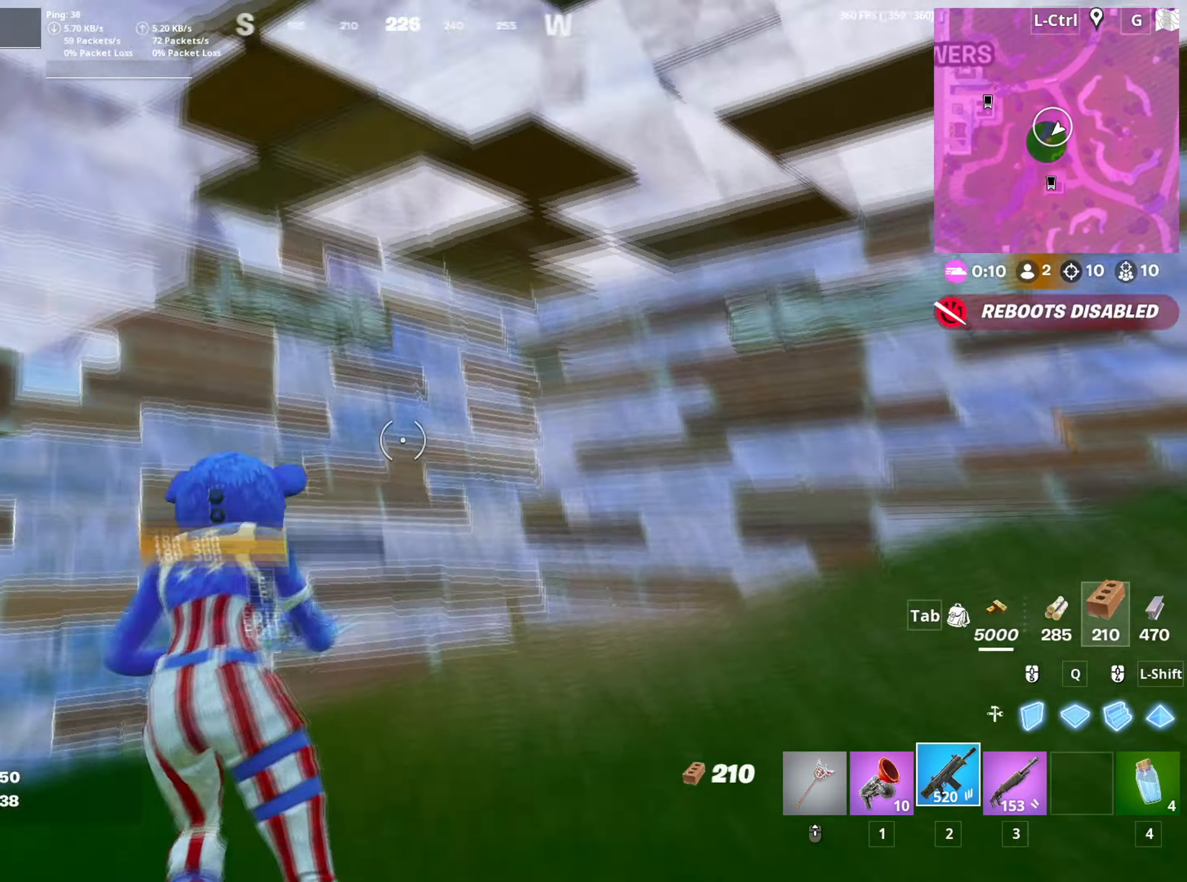
{"keys": ["w"], "mouse": [], "mouse_move": "up-right", "events": [[17, "f", "up"], [100, "d", "down"], [250, "d", "up"]]}
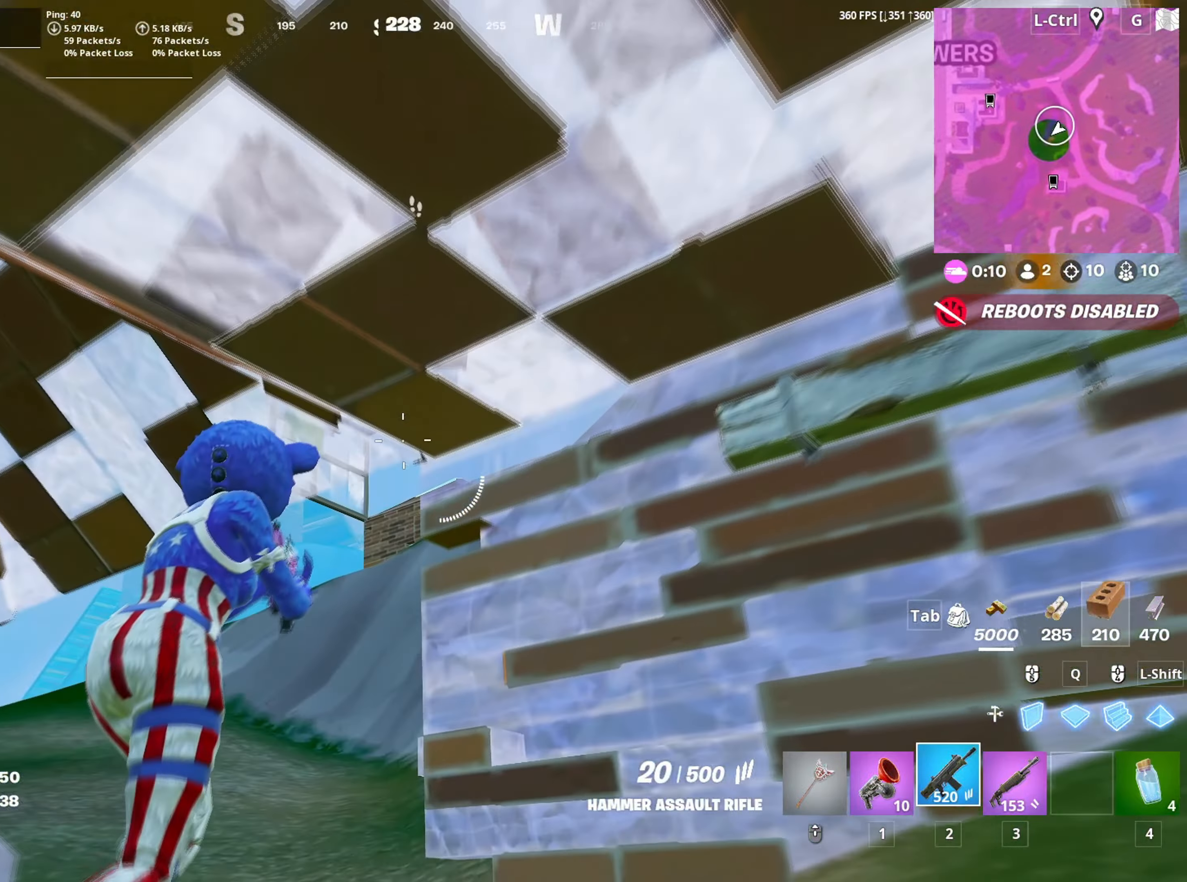
{"keys": ["w"], "mouse": [], "events": [[350, "a", "down"], [500, "a", "up"]]}
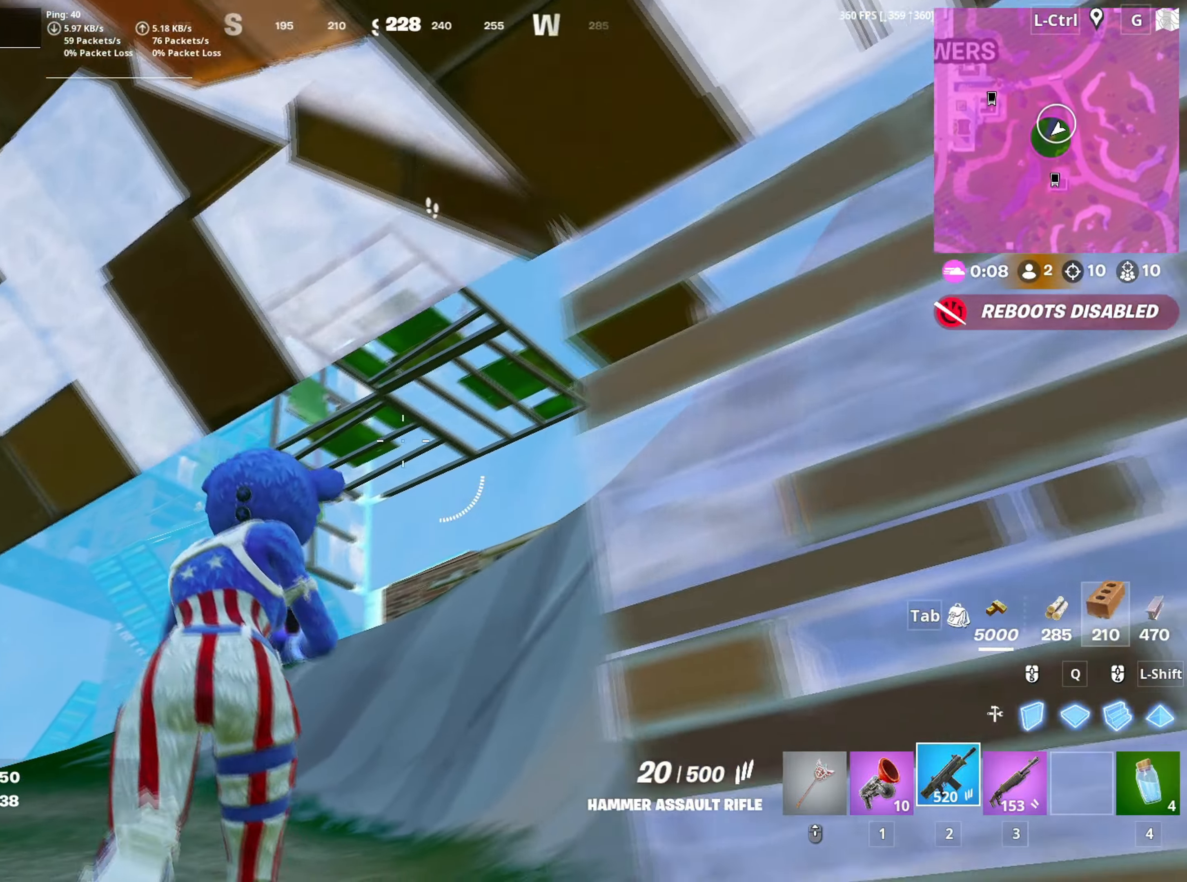
{"keys": ["a"], "mouse": ["right"], "mouse_move": "right", "events": [[50, "c", "down"], [83, "mouse_right", "down"], [100, "c", "up"], [133, "a", "down"], [183, "w", "up"]]}